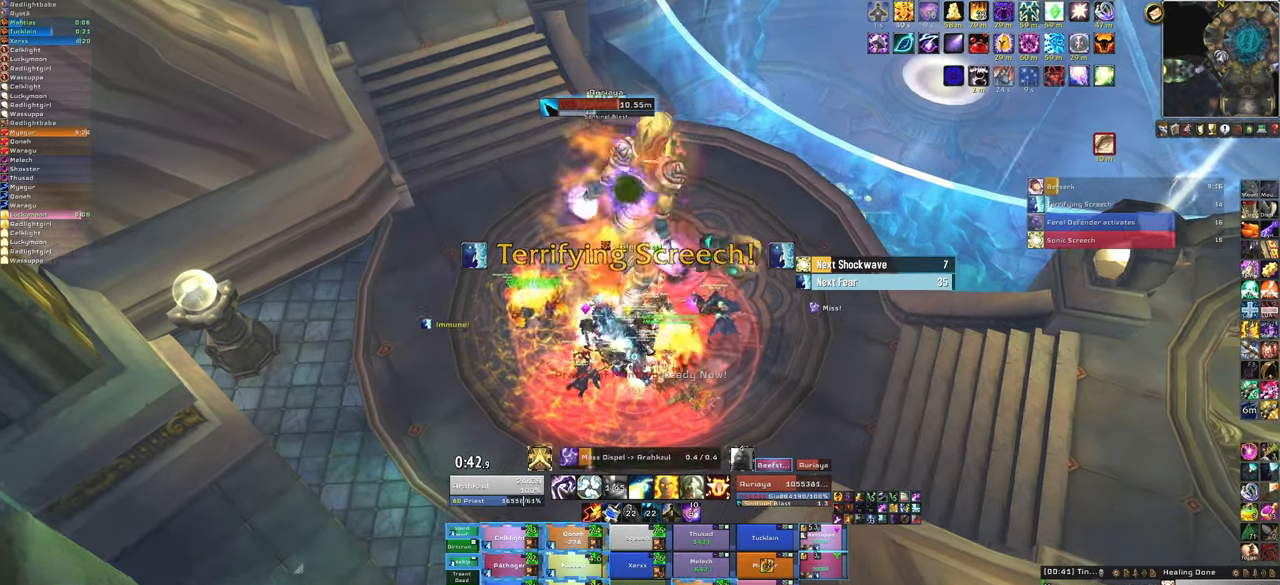
Gameplay with keyboard and mouse; each line is a JSON object with the keys and mouse buttons held at the frame after it. "events" lists presses ("down") and releases ("up") of "1", "2", "3", "4", "5", "a", "alt", "b", "c", "ctrl", "d", "e", "f", "g", "q", "r", "s", "shift", "space", "t", "tab", "tilde", "v", "w", "x", "z", "mouse_left", "mouse_wheel", "mouse_right", "mouse_mb4" and "mouse_mb5" between this image and that frame as [ms after this image, input, new state], when the widget could be followed in between. "mouse_left", "mouse_wheel", "mouse_right", "mouse_mb4", "mouse_mb5" = the "left", "wheel", "right", "mb4", "mb5" buttons of the "mouse" list. No other keys are recorded. "wheel" means that the mouse wheel is clicked or scrolled. Mouse movement is not recorded.
{"keys": ["alt"], "mouse": [], "events": []}
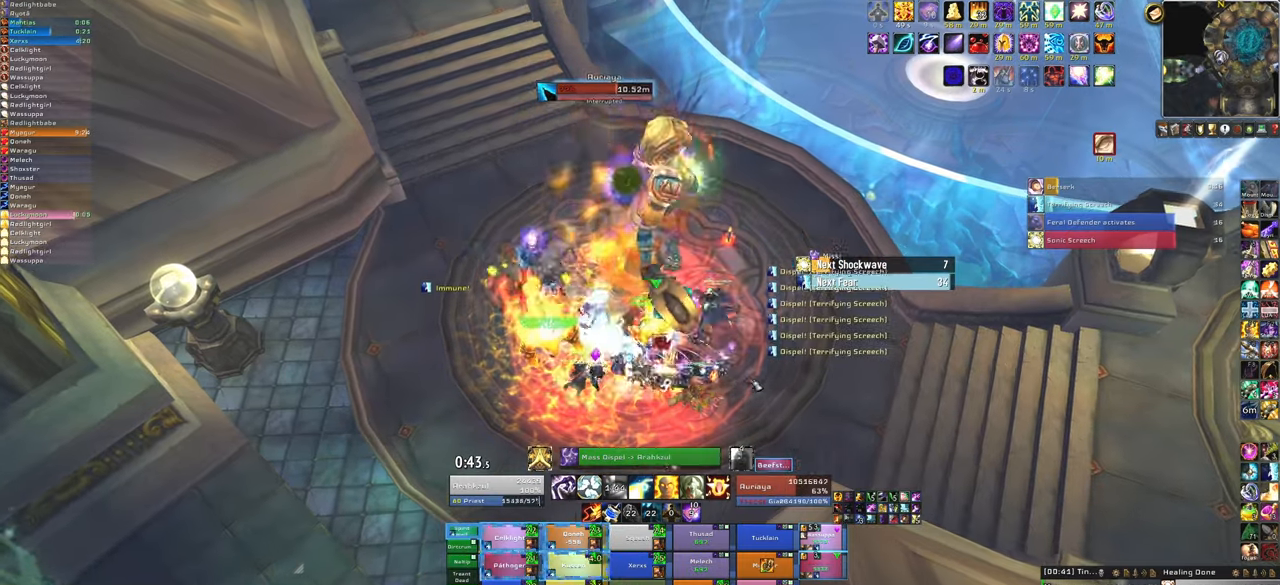
{"keys": ["alt"], "mouse": [], "events": [[100, "t", "down"], [233, "t", "up"]]}
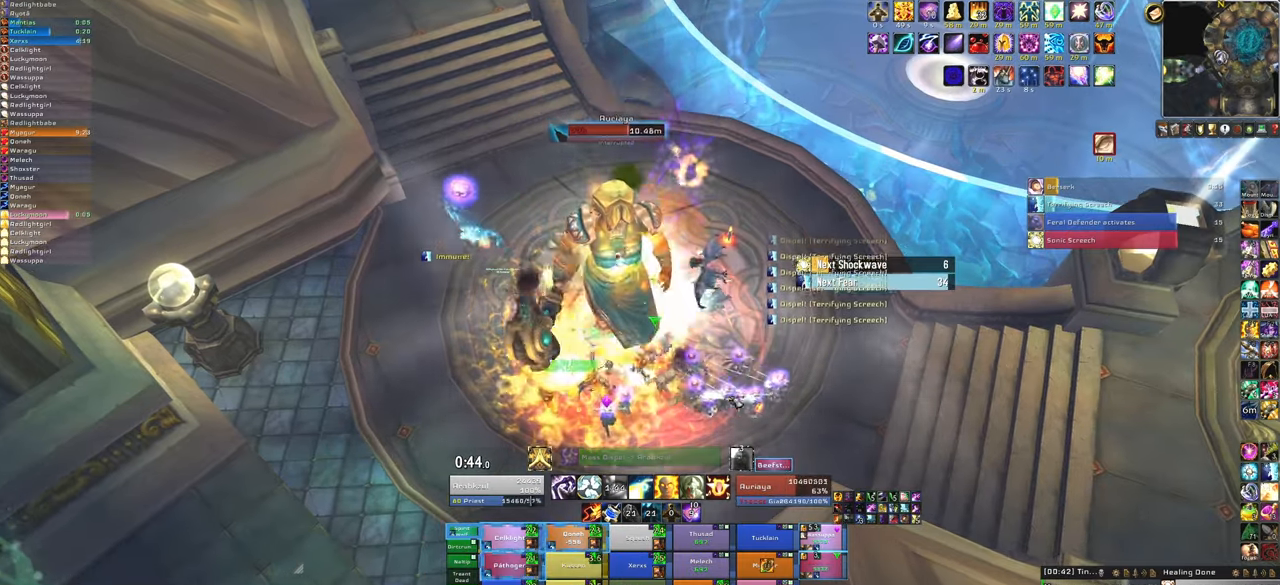
{"keys": ["alt"], "mouse": [], "events": []}
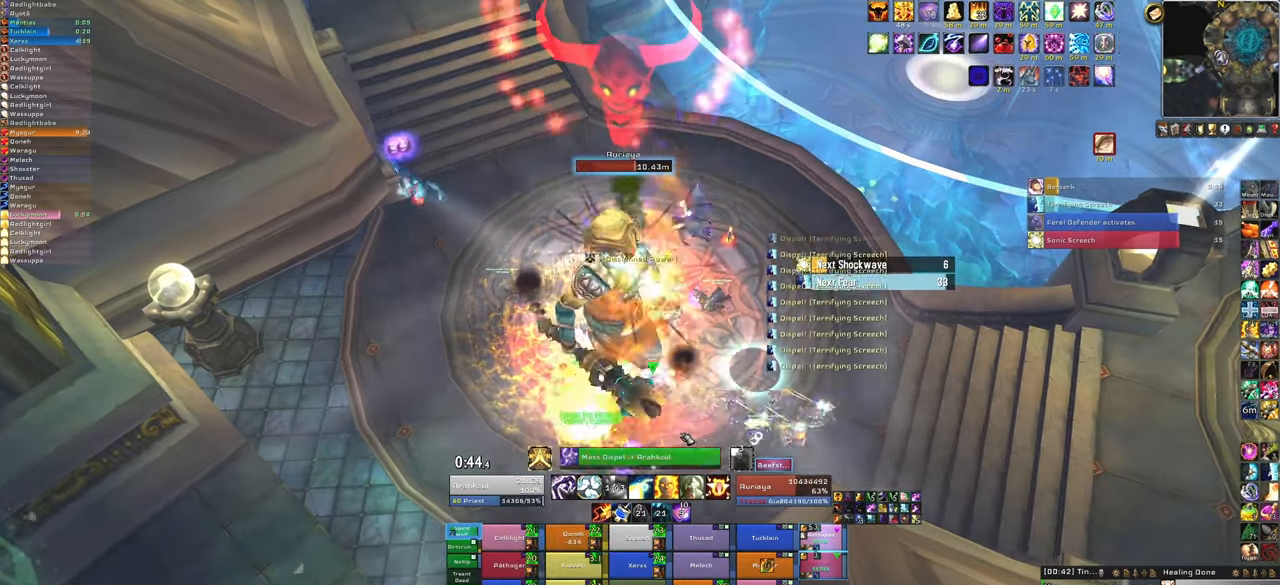
{"keys": [], "mouse": ["right"], "events": [[33, "t", "down"], [166, "t", "up"], [367, "alt", "up"], [467, "mouse_right", "down"]]}
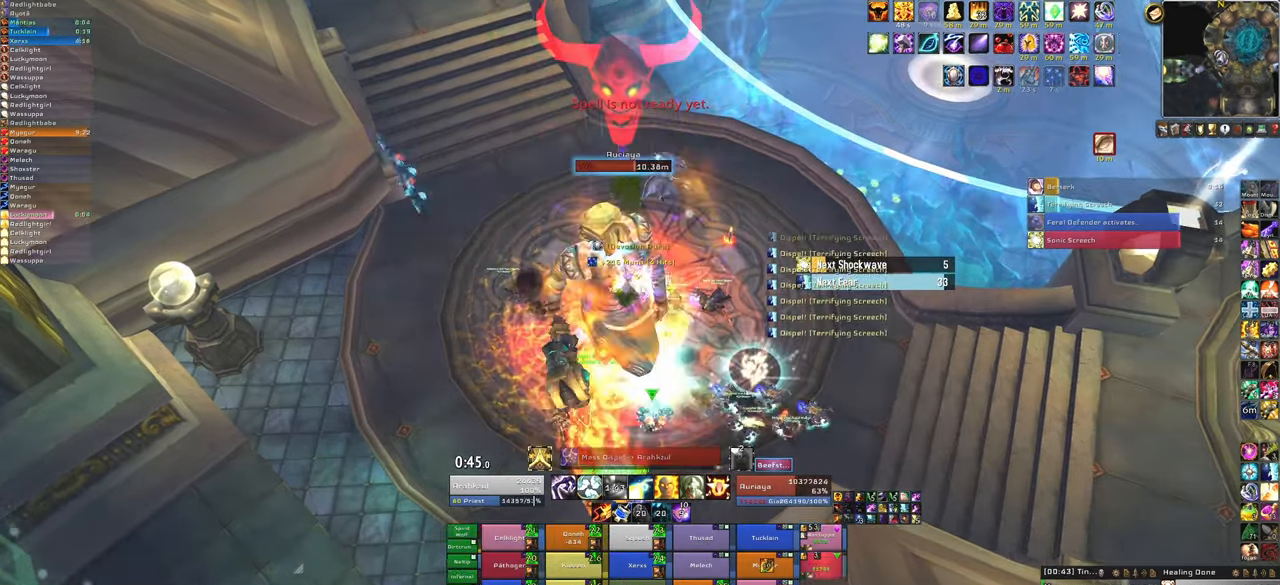
{"keys": [], "mouse": [], "events": [[267, "mouse_right", "up"]]}
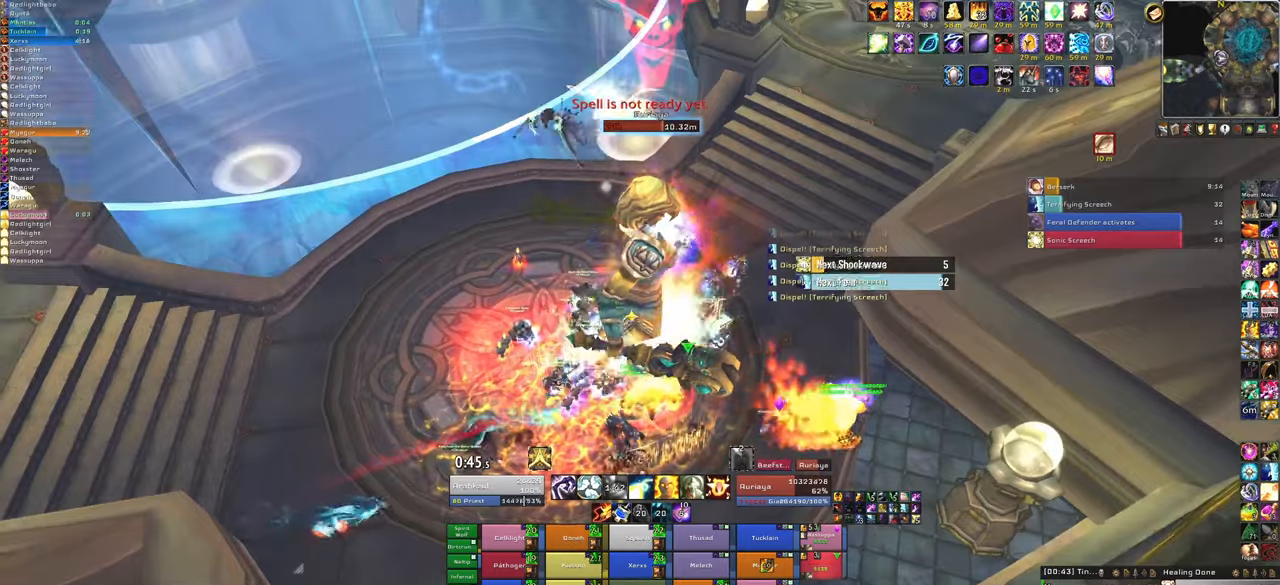
{"keys": ["f"], "mouse": [], "events": [[334, "f", "down"]]}
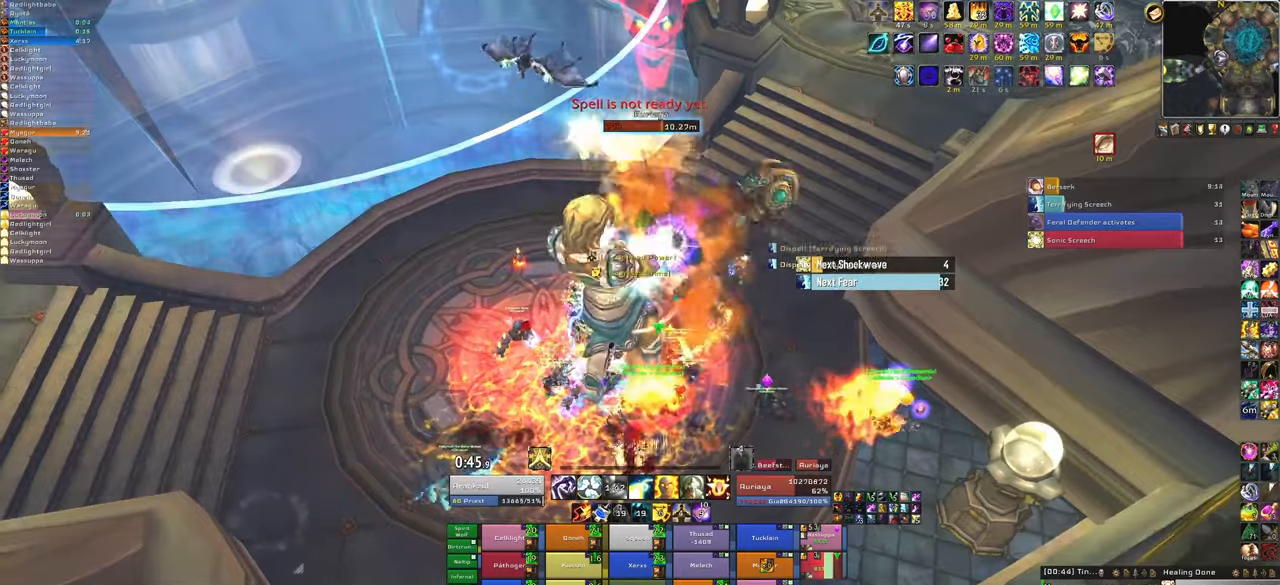
{"keys": [], "mouse": [], "events": [[34, "a", "down"], [34, "f", "up"], [234, "a", "up"]]}
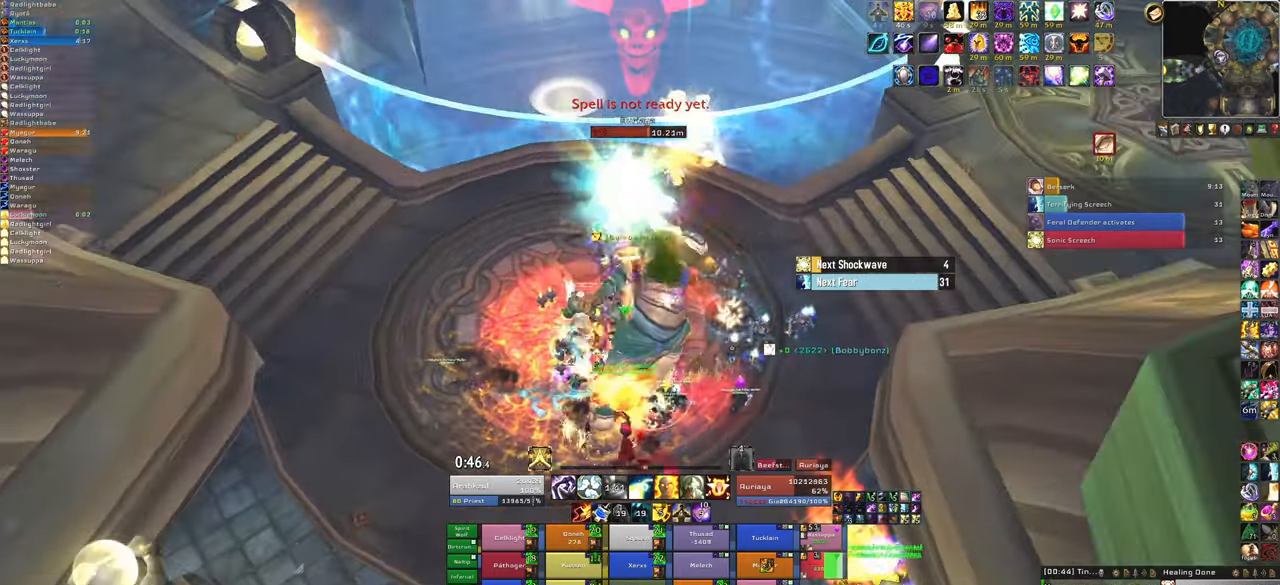
{"keys": ["f"], "mouse": [], "events": [[133, "f", "down"], [300, "f", "up"], [367, "f", "down"]]}
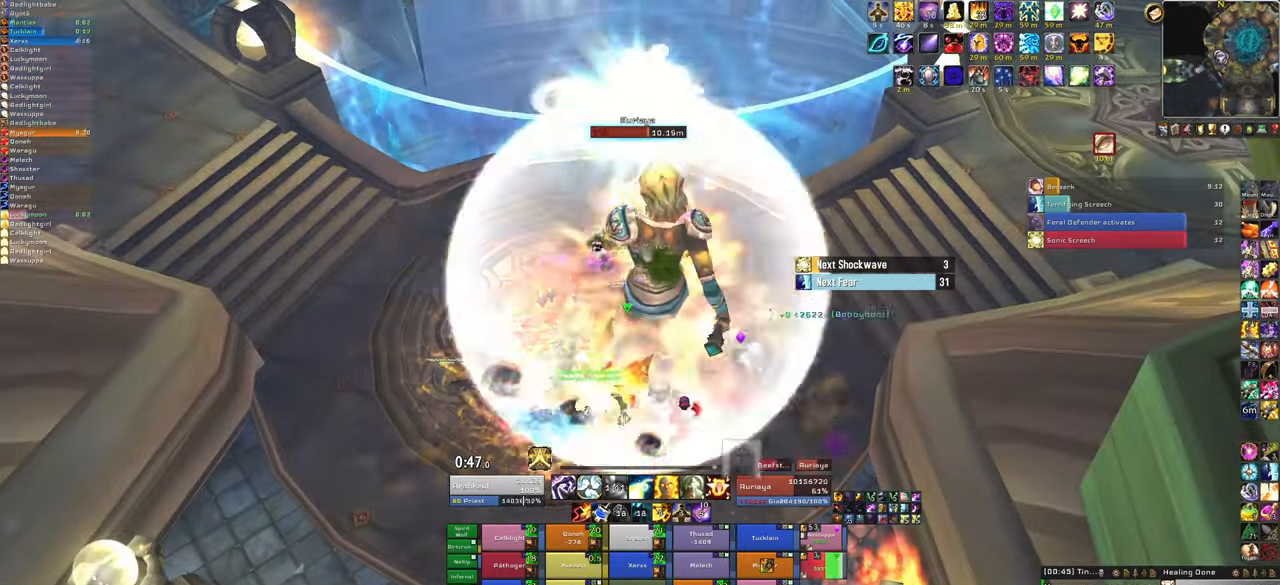
{"keys": [], "mouse": [], "events": [[34, "f", "up"]]}
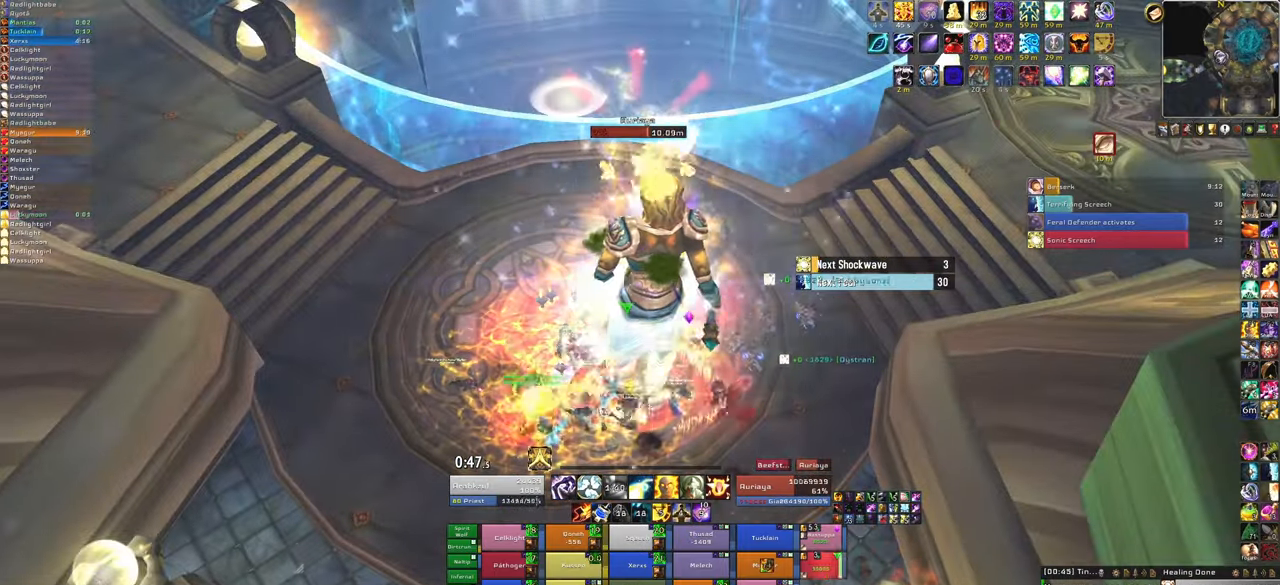
{"keys": ["3"], "mouse": [], "events": [[267, "3", "down"], [367, "3", "up"], [467, "3", "down"]]}
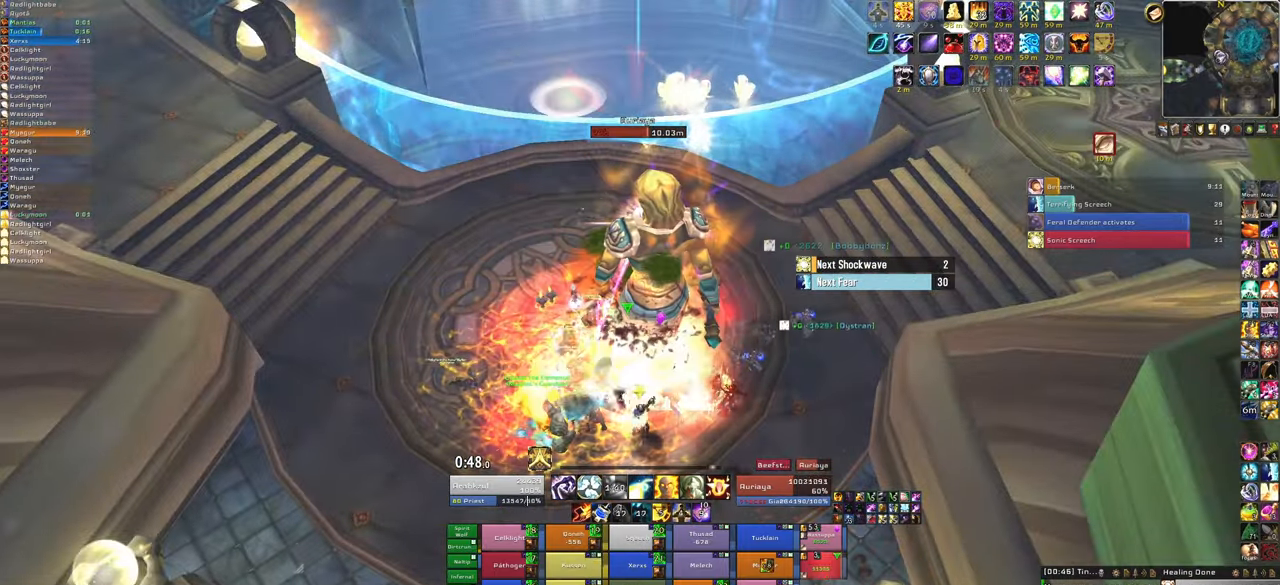
{"keys": [], "mouse": [], "events": [[100, "3", "up"]]}
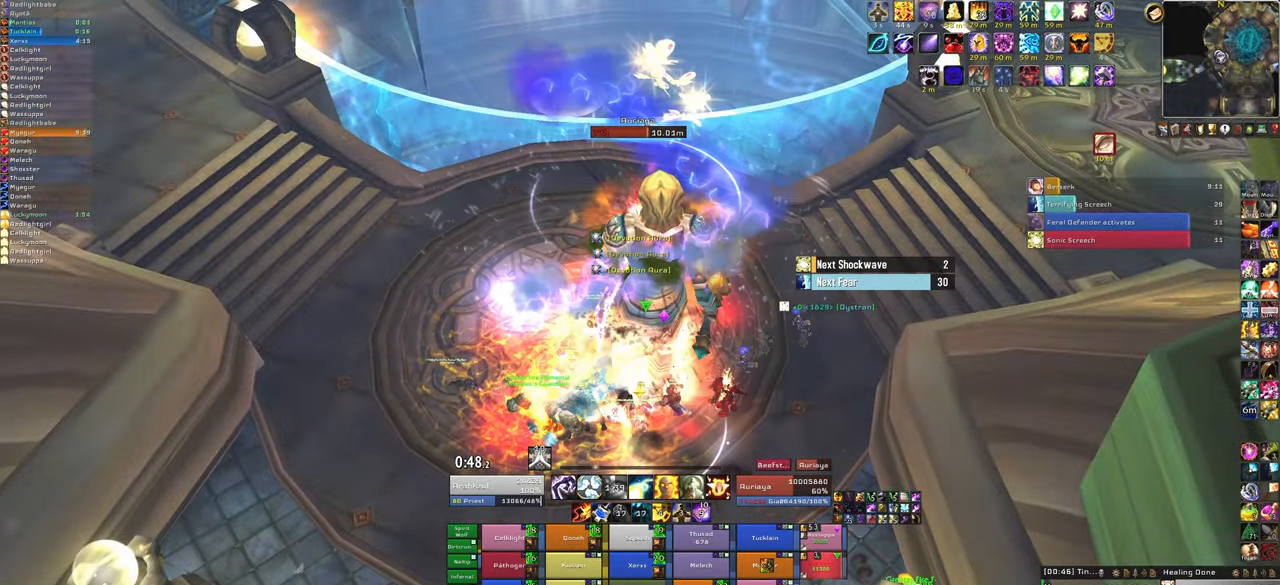
{"keys": ["f"], "mouse": [], "events": [[233, "f", "down"], [400, "f", "up"], [500, "f", "down"]]}
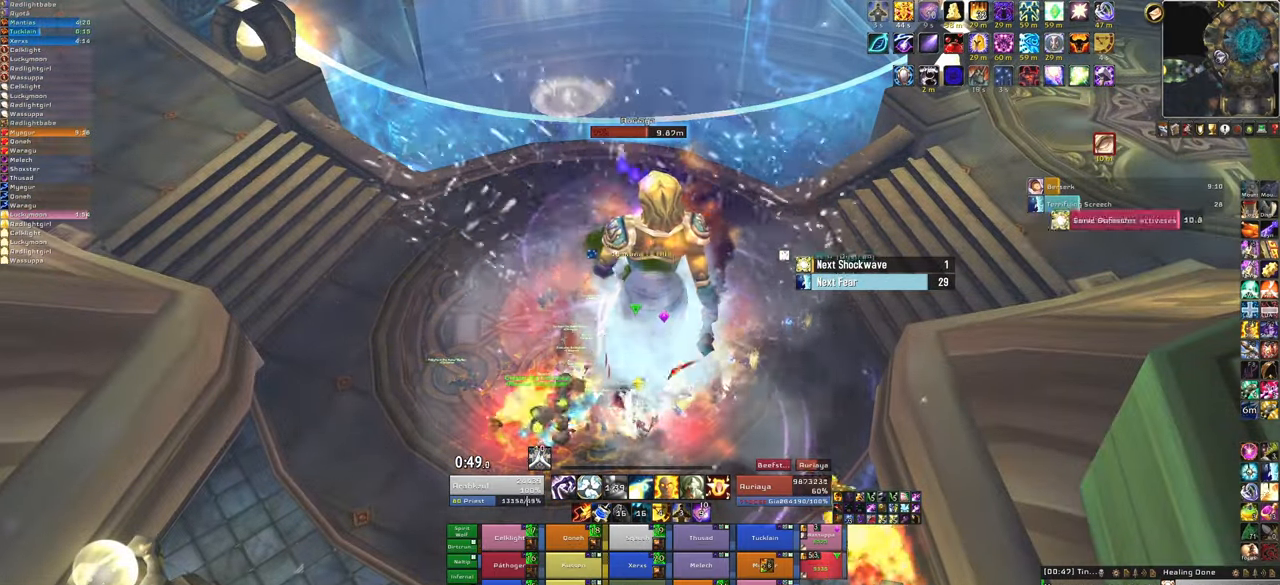
{"keys": [], "mouse": [], "events": [[134, "f", "up"], [301, "a", "down"], [401, "a", "up"]]}
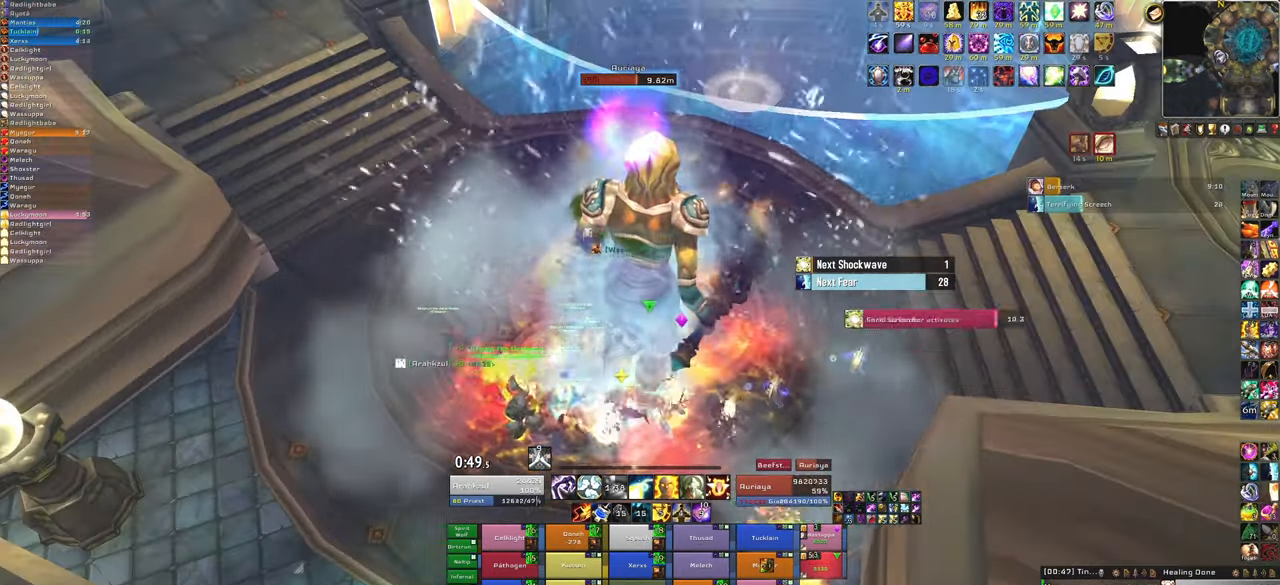
{"keys": [], "mouse": [], "events": [[367, "f", "down"], [467, "f", "up"]]}
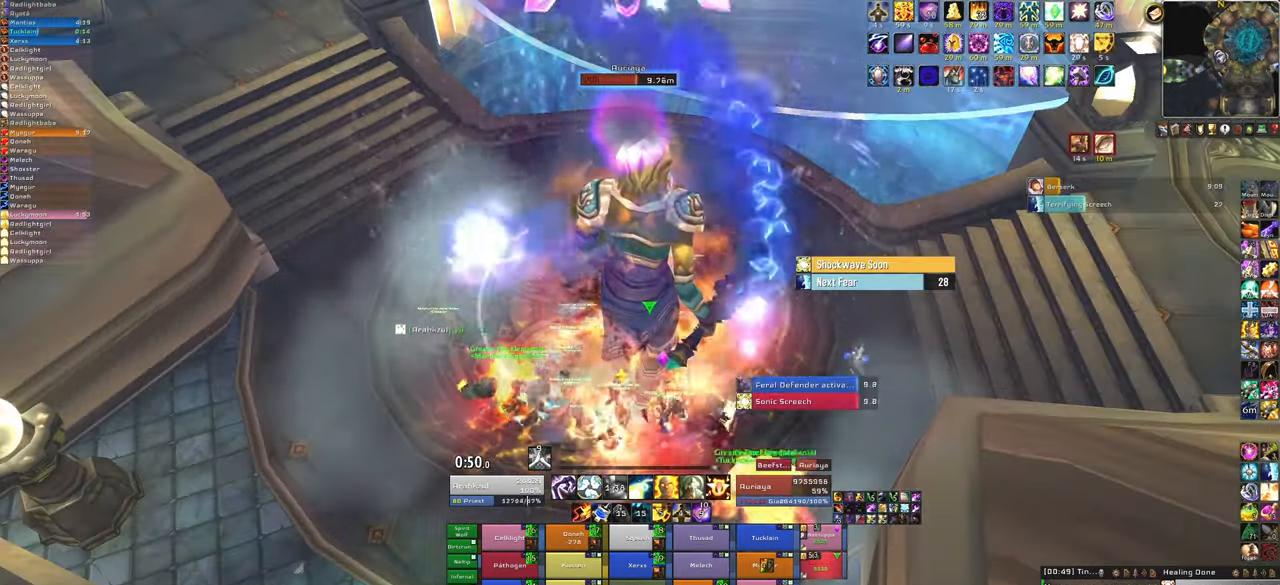
{"keys": ["s"], "mouse": [], "events": [[67, "f", "down"], [234, "f", "up"], [401, "s", "down"]]}
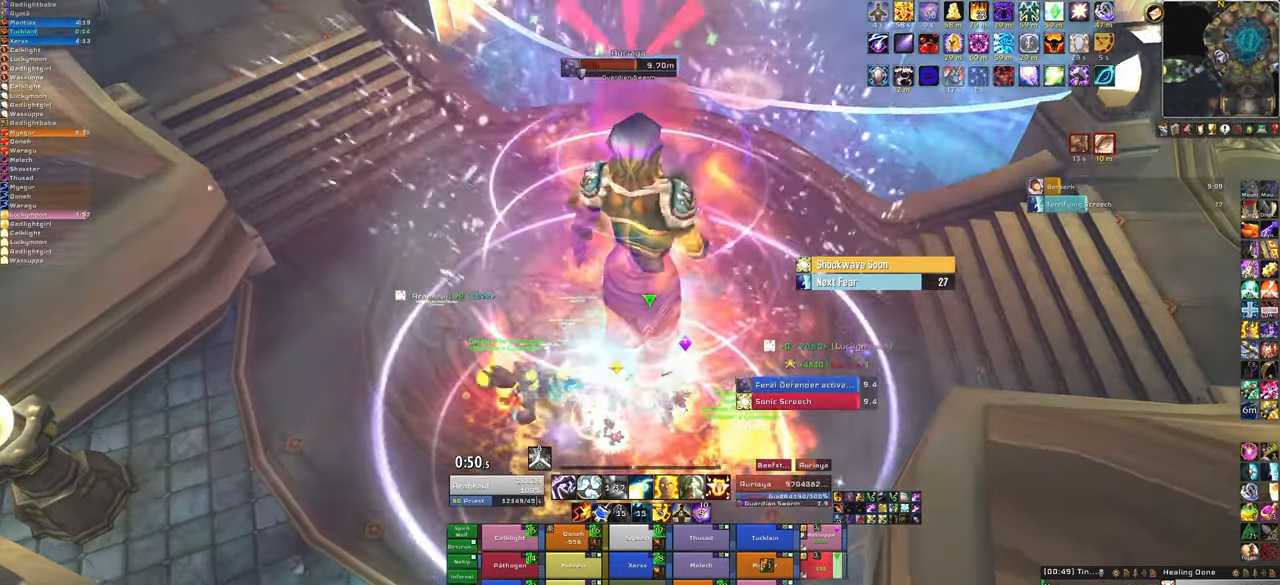
{"keys": [], "mouse": [], "events": [[234, "s", "up"], [300, "f", "down"], [467, "f", "up"]]}
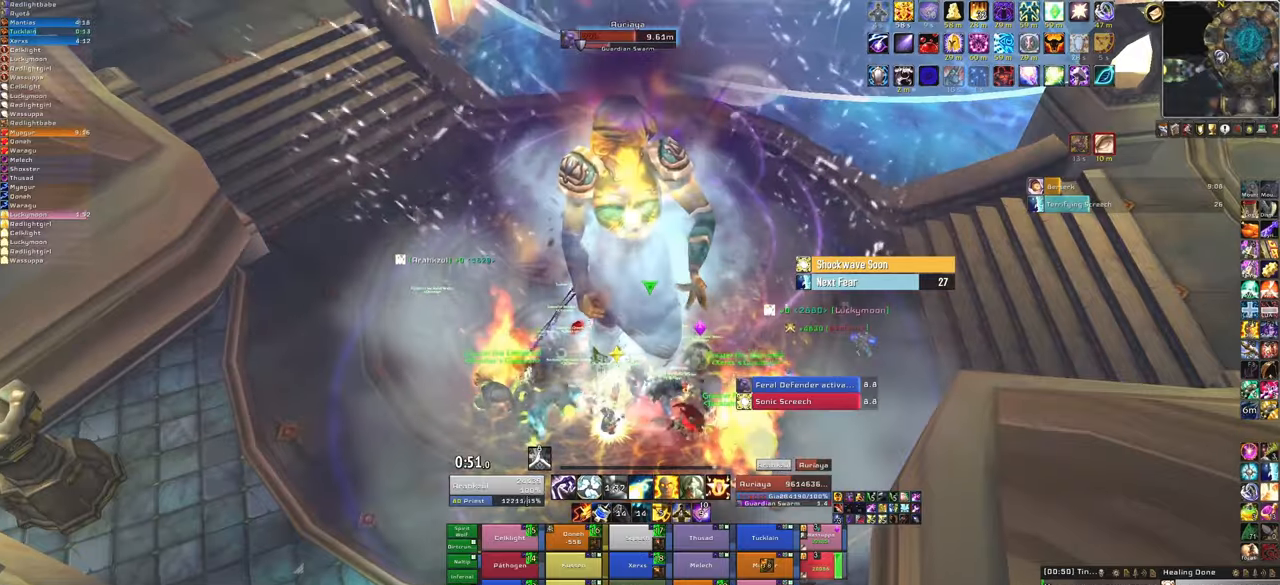
{"keys": [], "mouse": [], "events": [[33, "f", "down"], [167, "f", "up"]]}
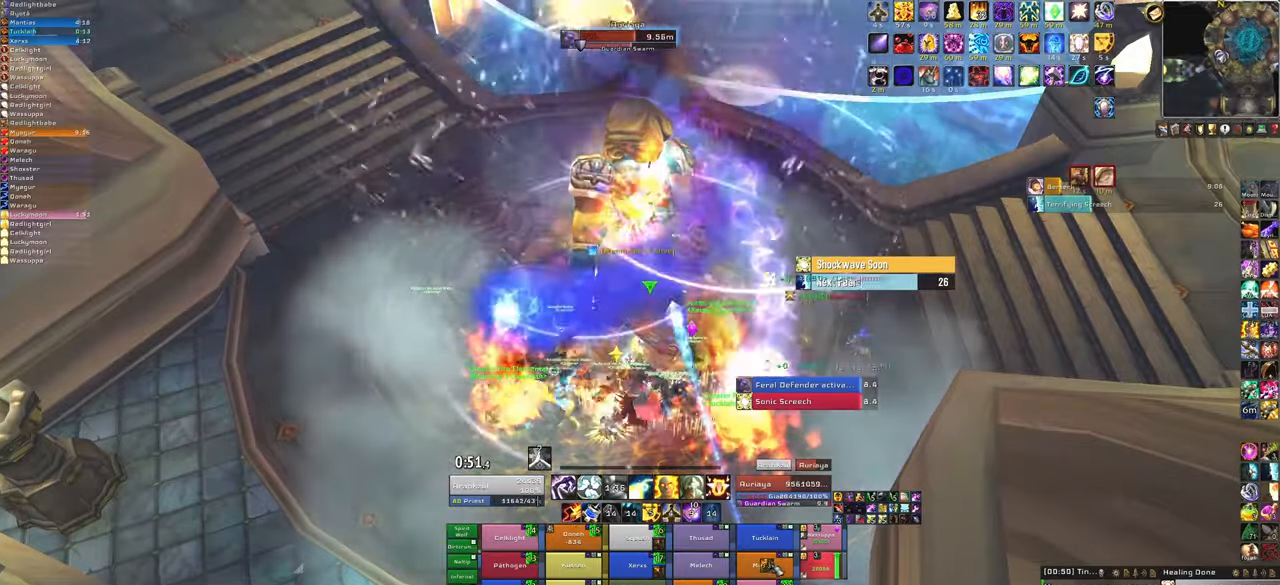
{"keys": [], "mouse": [], "events": [[367, "f", "down"], [500, "f", "up"]]}
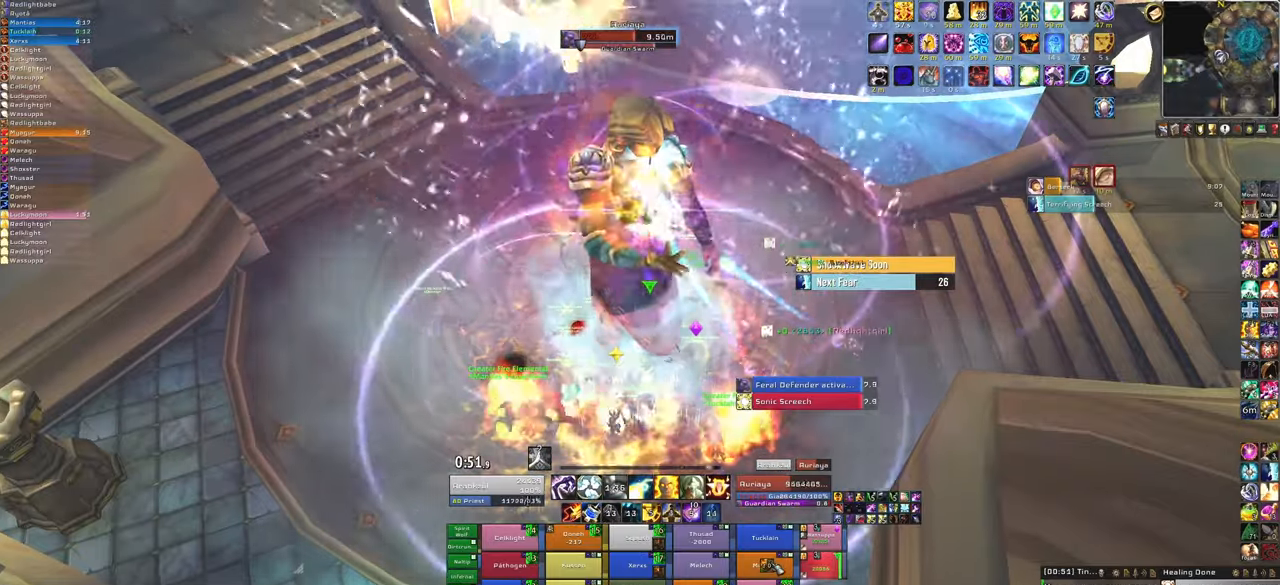
{"keys": [], "mouse": [], "events": [[100, "f", "down"], [267, "f", "up"]]}
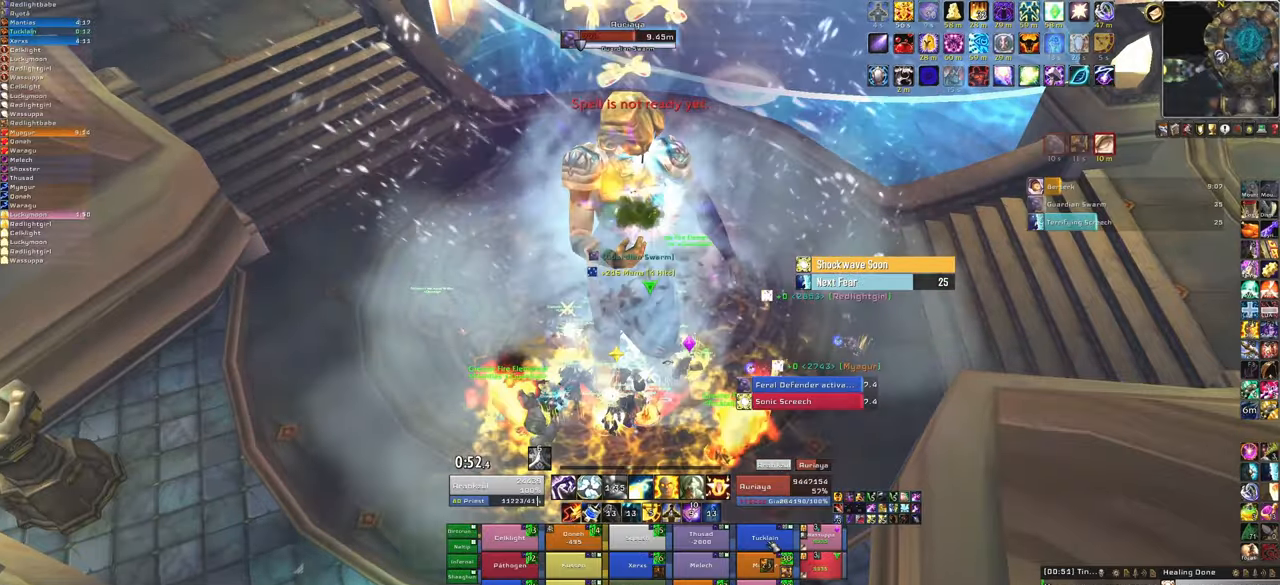
{"keys": ["f"], "mouse": [], "events": [[167, "f", "down"], [300, "f", "up"], [400, "f", "down"]]}
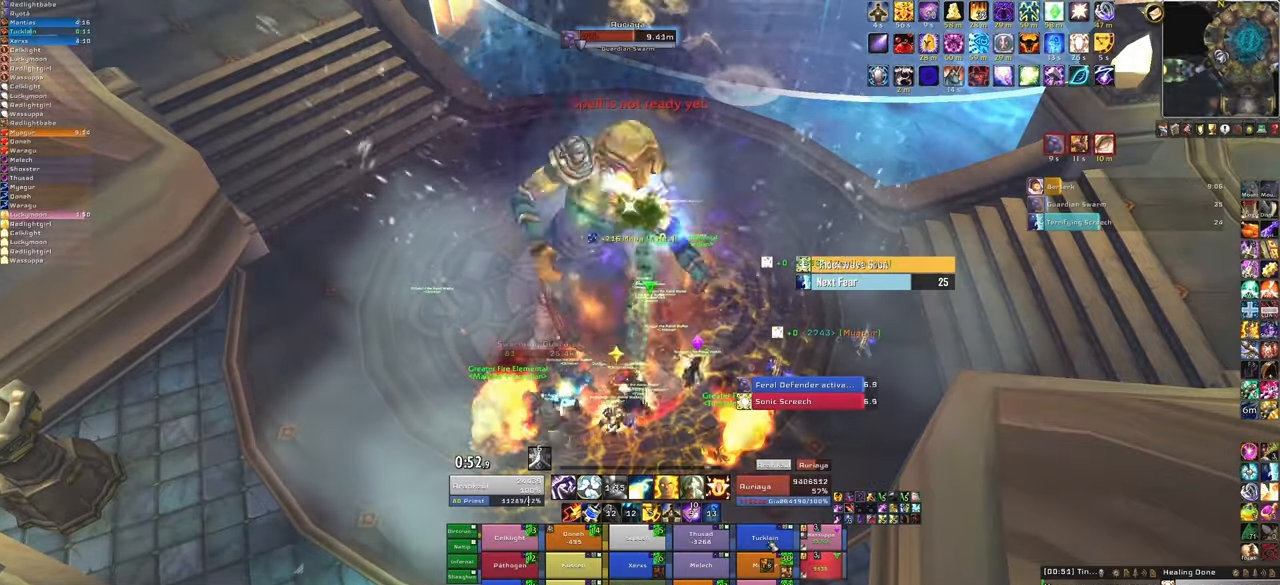
{"keys": [], "mouse": [], "events": [[34, "f", "up"]]}
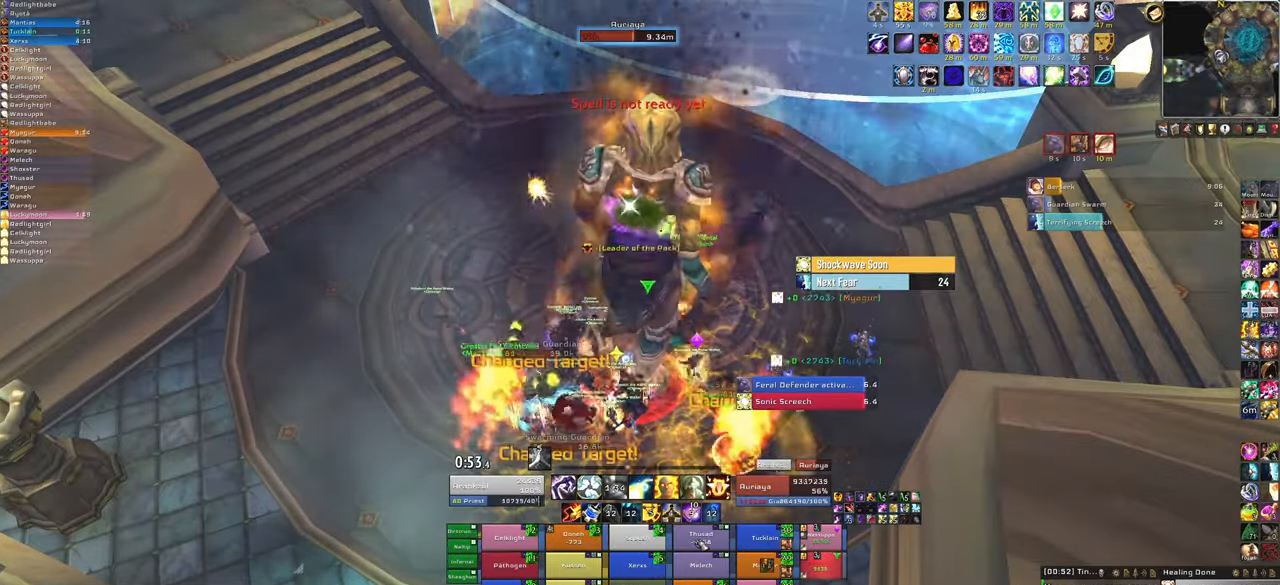
{"keys": [], "mouse": [], "events": [[100, "f", "down"], [233, "f", "up"], [333, "f", "down"], [467, "f", "up"]]}
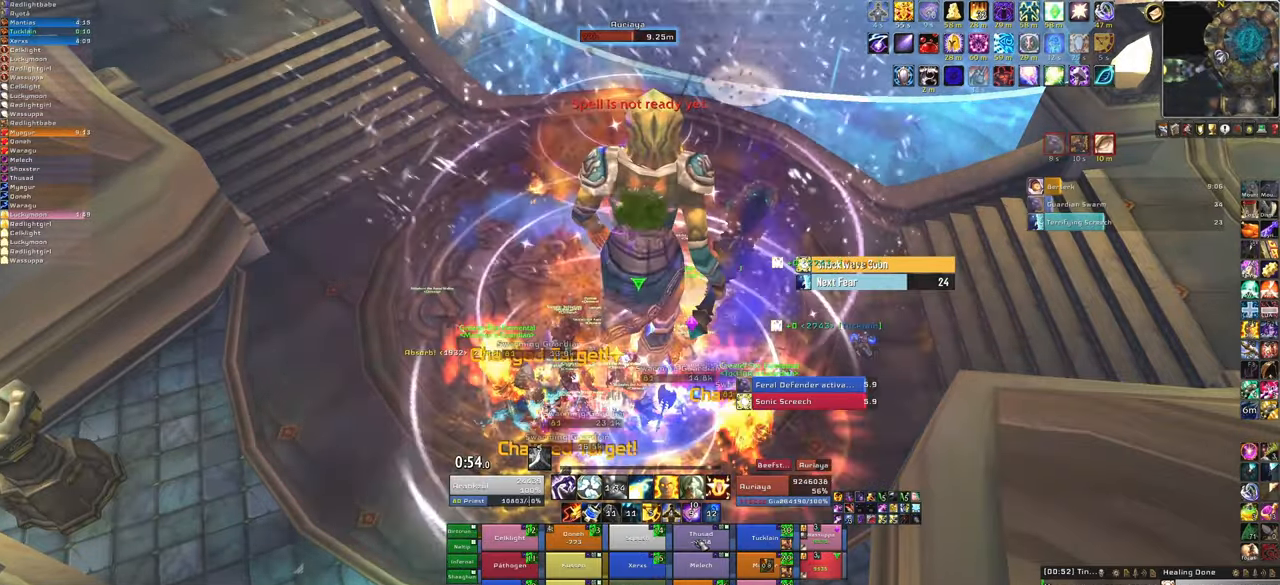
{"keys": [], "mouse": [], "events": [[67, "f", "down"], [201, "f", "up"]]}
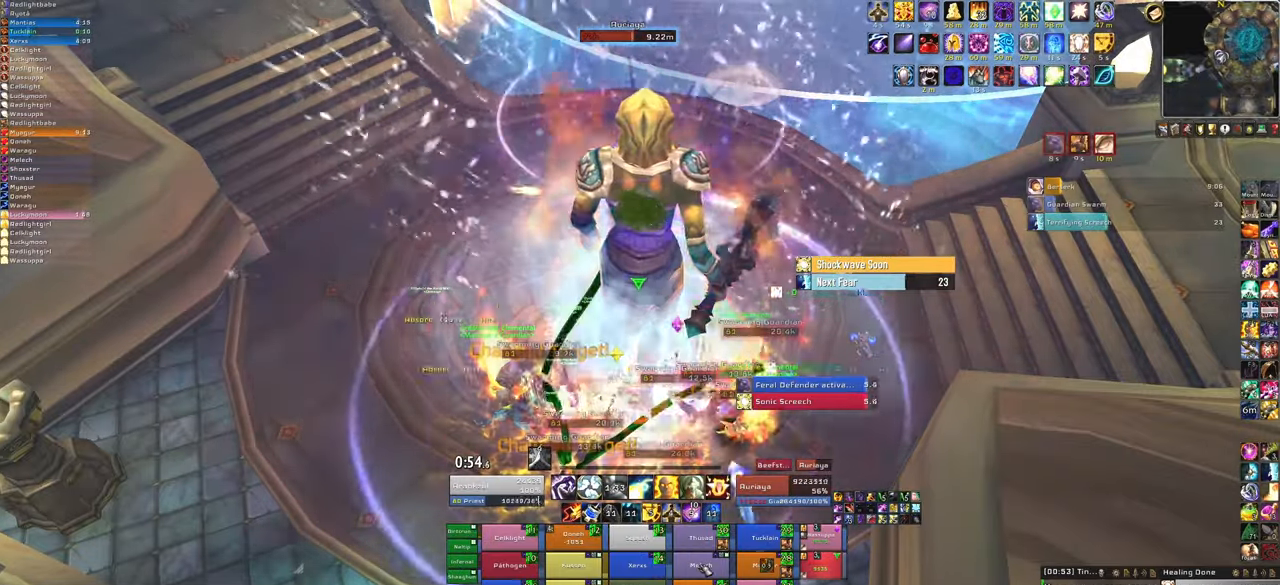
{"keys": ["f"], "mouse": [], "events": [[267, "f", "down"], [400, "f", "up"], [500, "f", "down"]]}
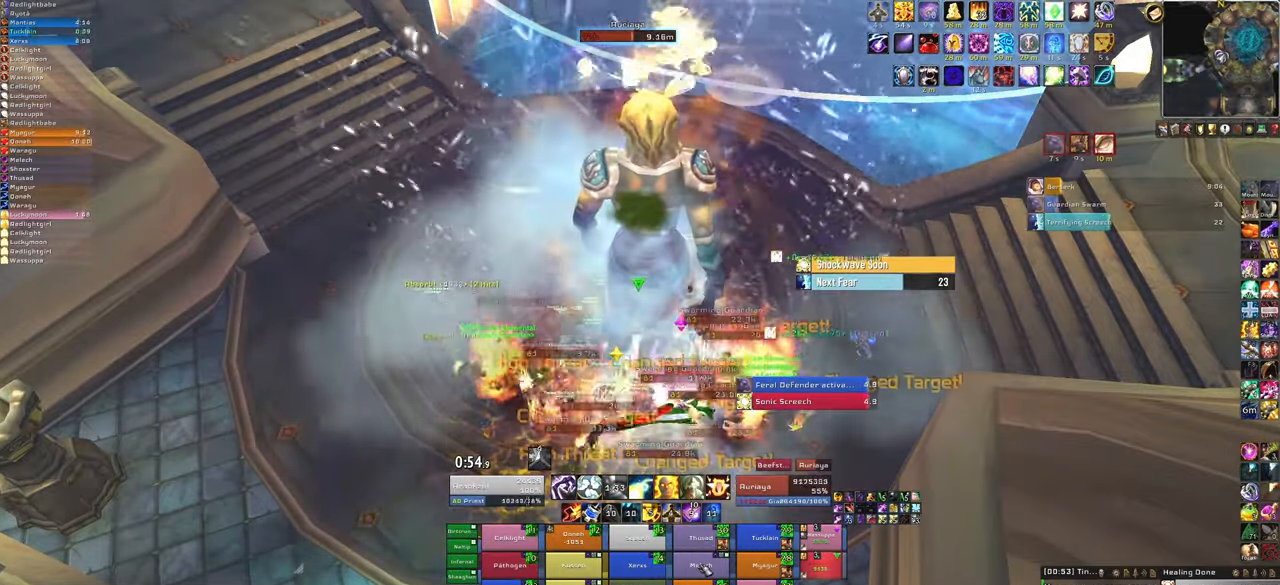
{"keys": ["s"], "mouse": [], "events": [[134, "f", "up"], [434, "s", "down"]]}
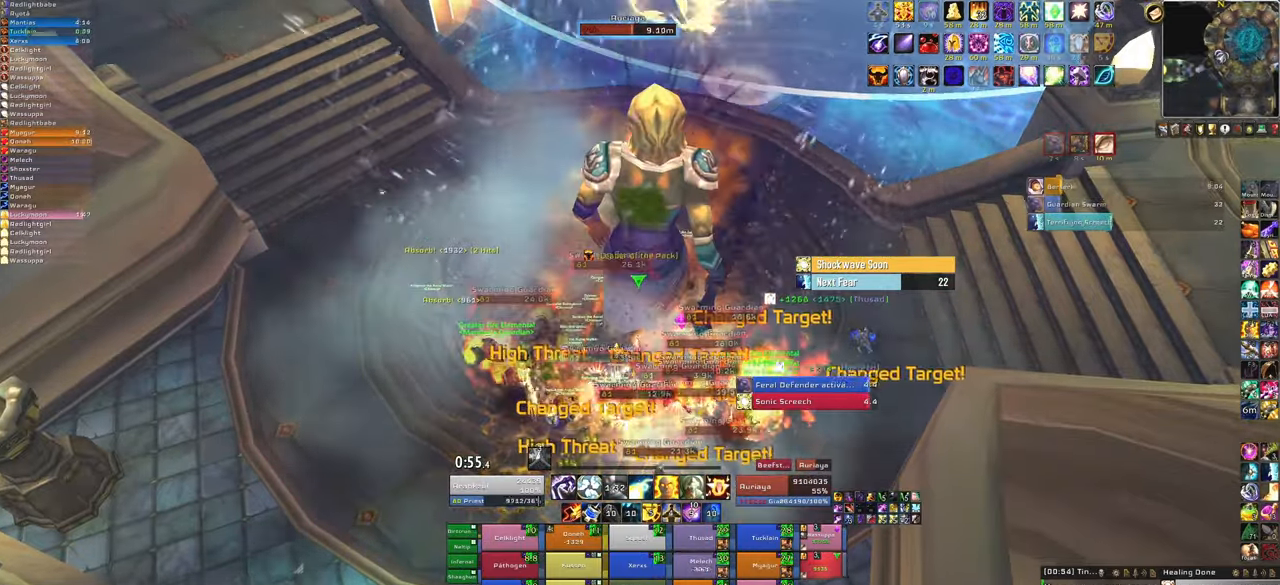
{"keys": [], "mouse": [], "events": [[200, "s", "up"]]}
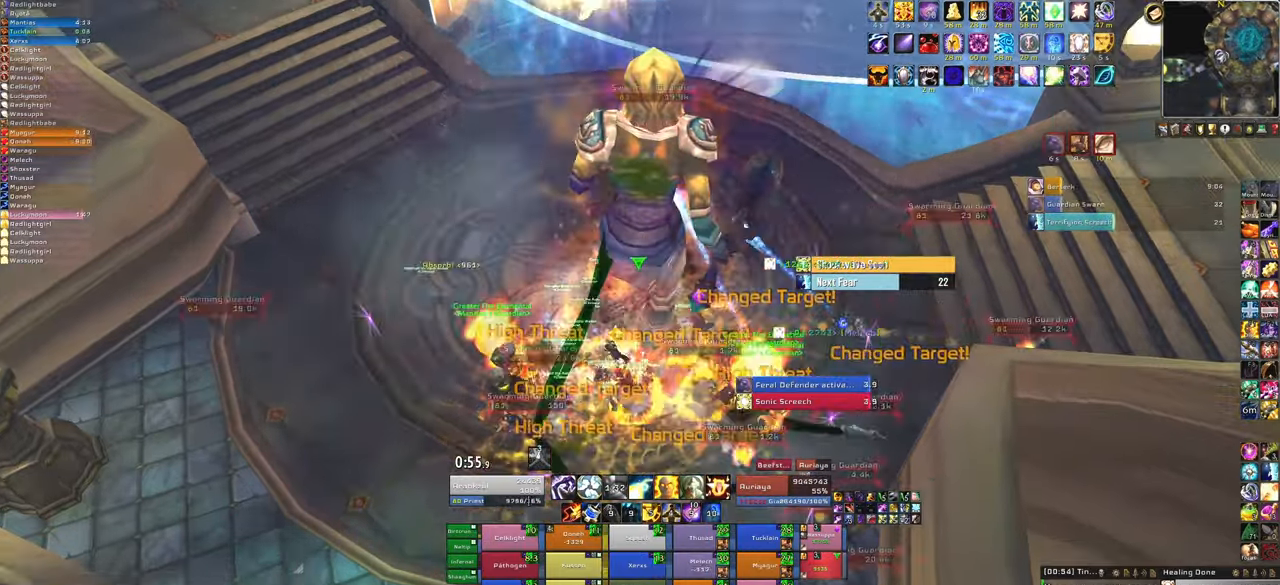
{"keys": [], "mouse": [], "events": [[166, "4", "down"], [300, "4", "up"]]}
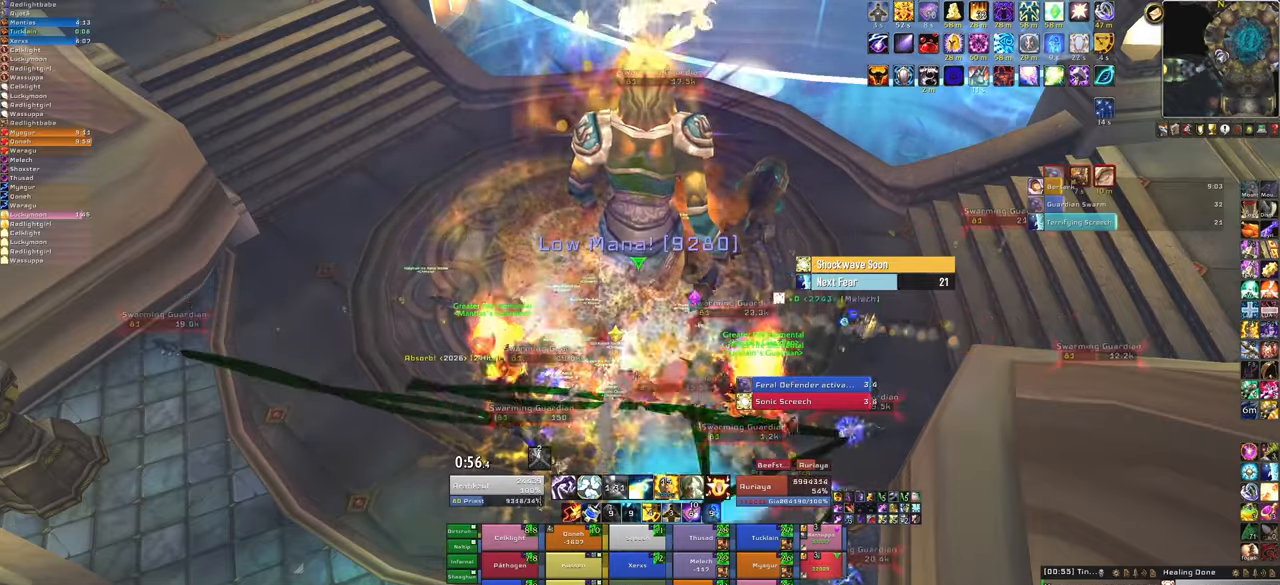
{"keys": [], "mouse": [], "events": [[134, "s", "down"], [267, "s", "up"]]}